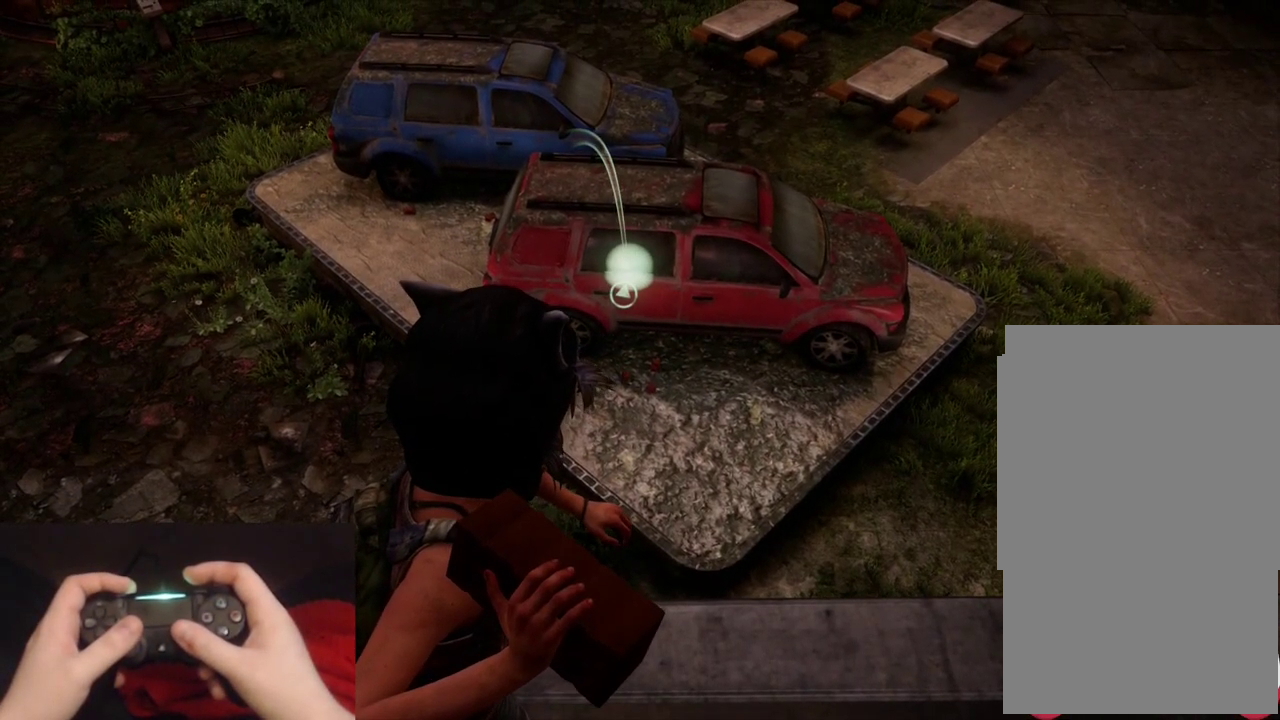
Gameplay with a controller (PlayStation layout); each line is a JSON object with the inputs held at the frame after it. "events" lists button and stick changes between this image and that frame as [ms after this image, input, new state], when the widget could be followed in between.
{"buttons": ["L1"], "left_stick": "center", "right_stick": "center", "events": []}
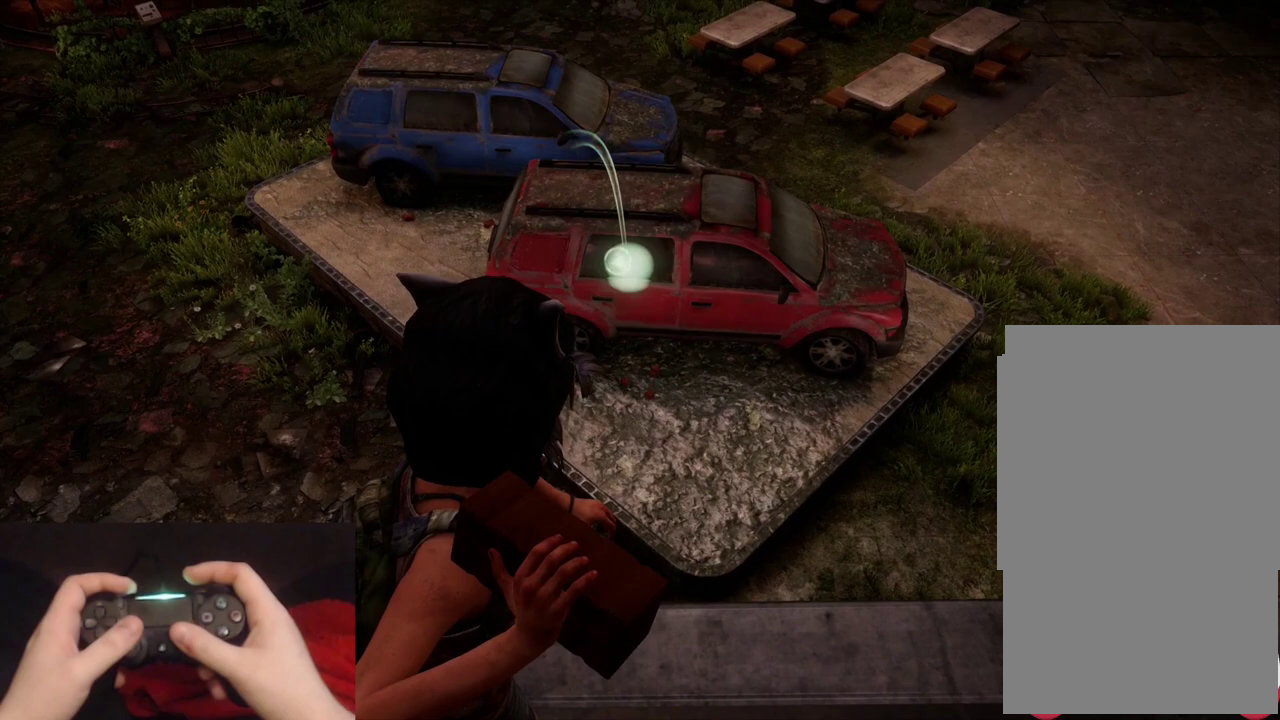
{"buttons": ["L1"], "left_stick": "center", "right_stick": "center", "events": []}
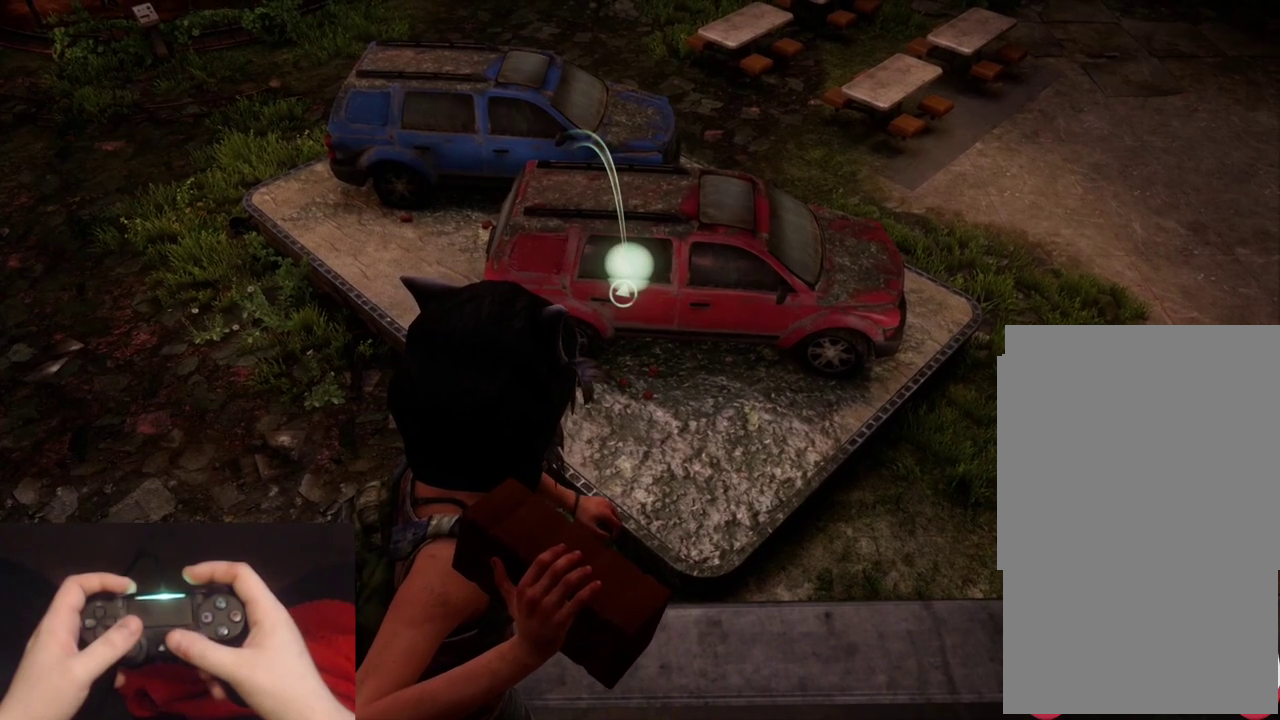
{"buttons": ["L1"], "left_stick": "center", "right_stick": "center", "events": []}
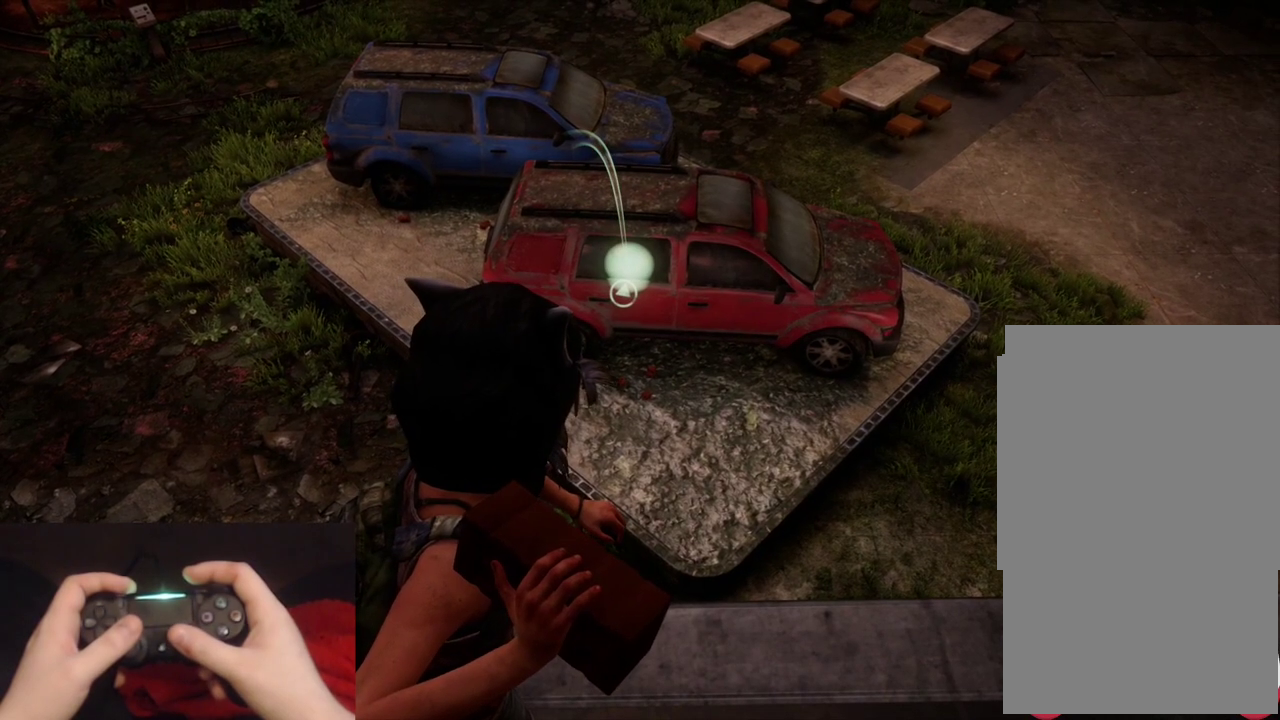
{"buttons": ["L1"], "left_stick": "center", "right_stick": "center", "events": []}
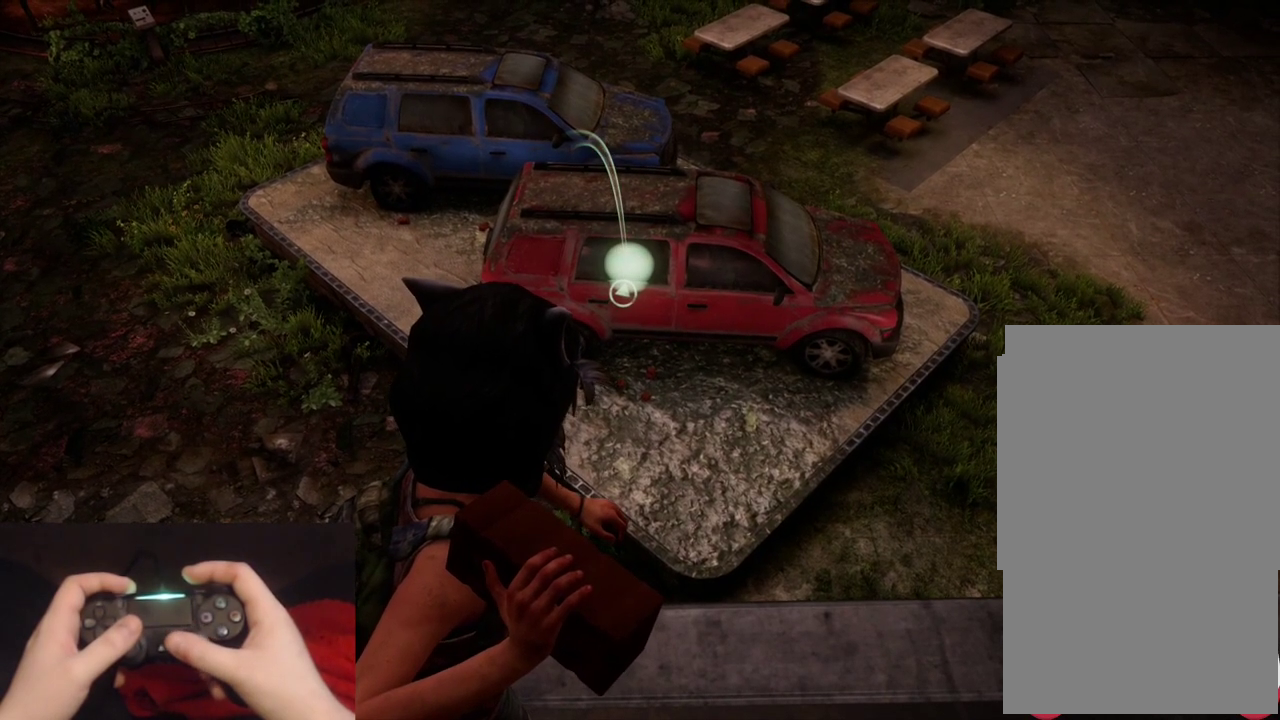
{"buttons": ["L1"], "left_stick": "center", "right_stick": "center", "events": []}
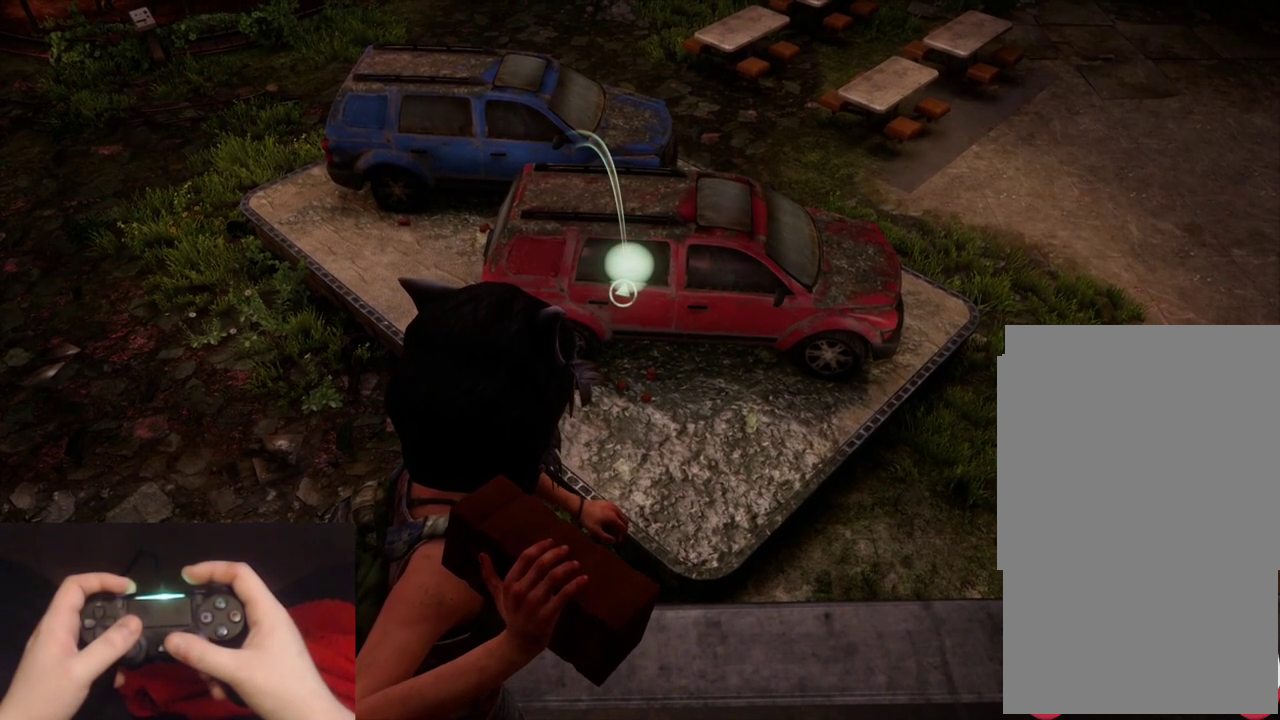
{"buttons": ["L1"], "left_stick": "center", "right_stick": "center", "events": []}
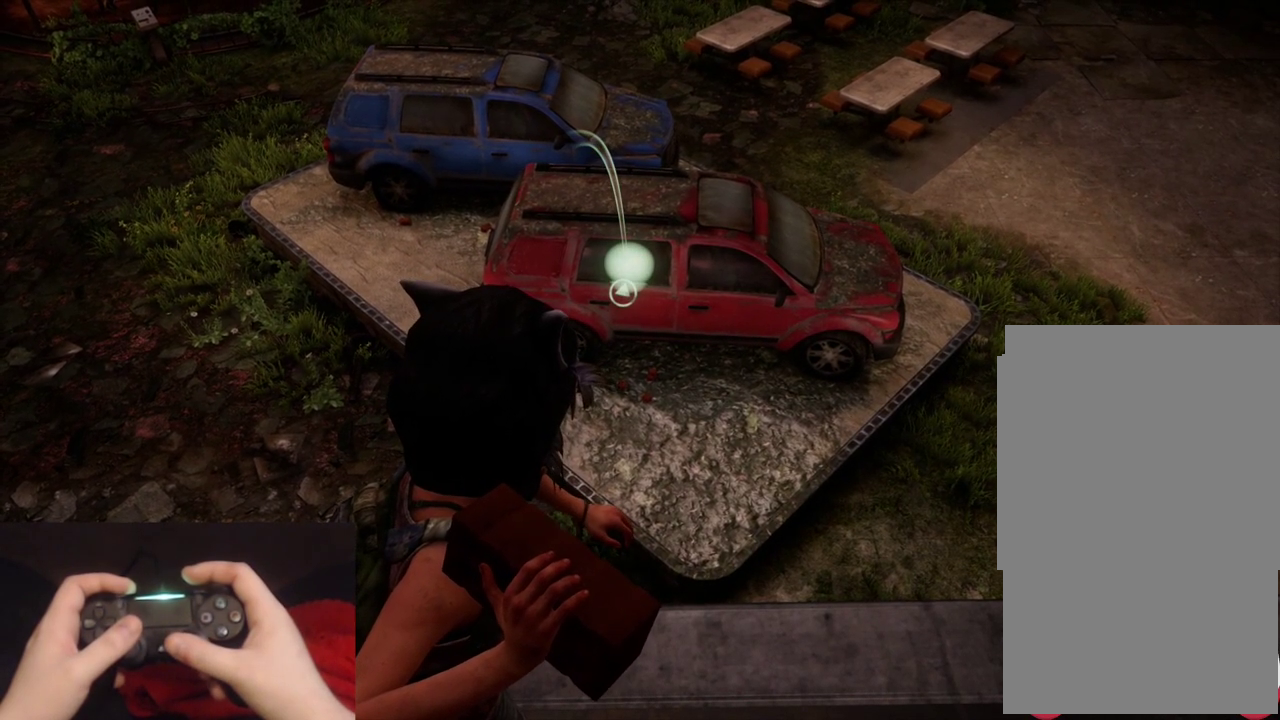
{"buttons": ["L1"], "left_stick": "center", "right_stick": "center", "events": []}
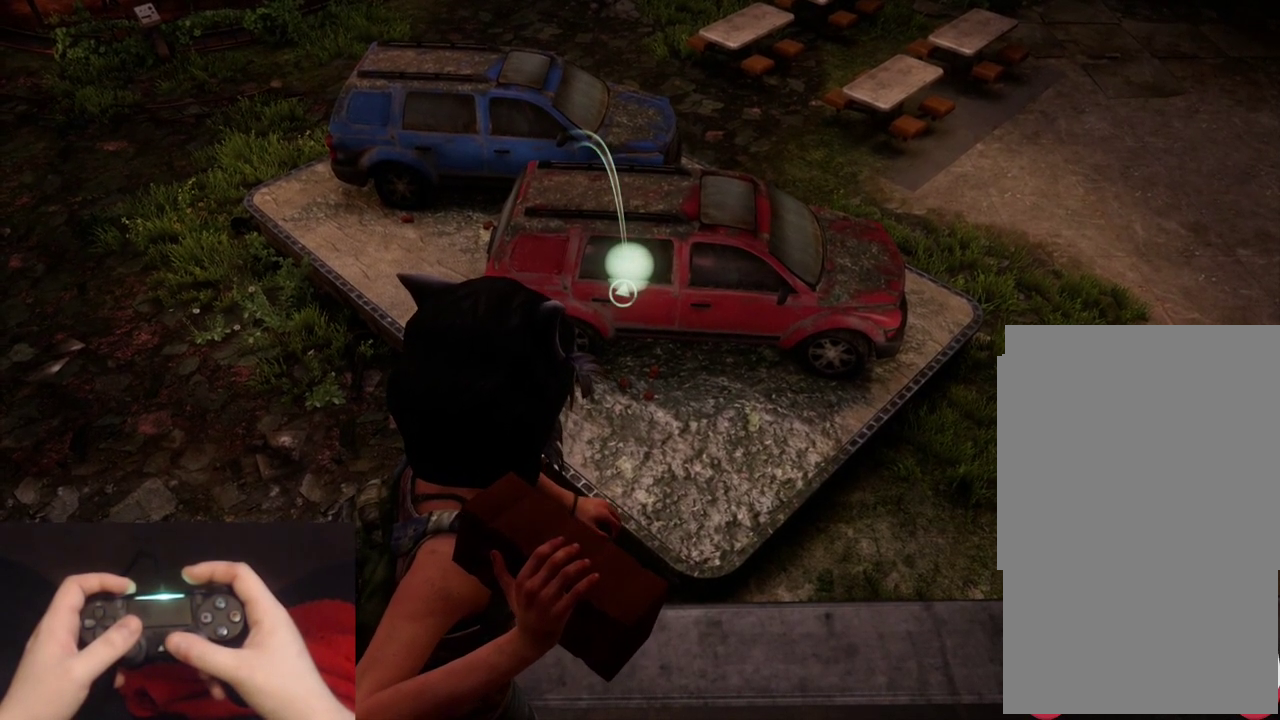
{"buttons": ["L1"], "left_stick": "center", "right_stick": "center", "events": [[317, "R1", "down"], [433, "R1", "up"]]}
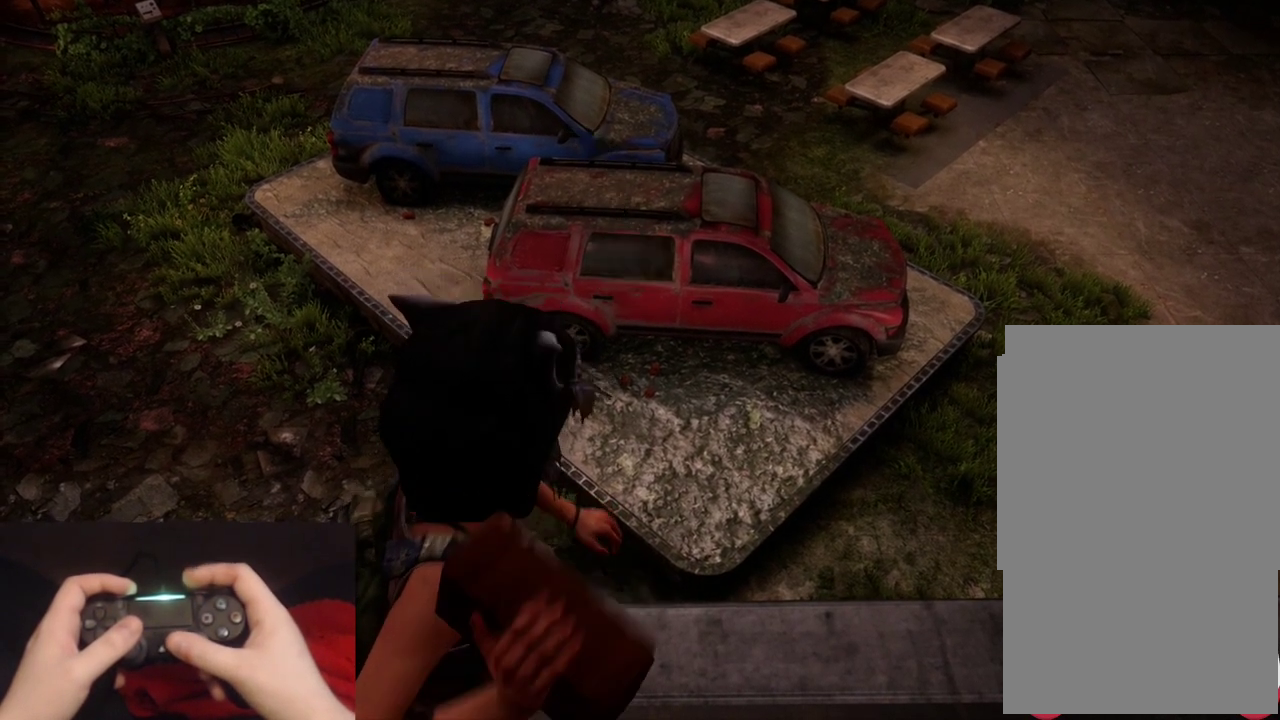
{"buttons": ["L1"], "left_stick": "center", "right_stick": "center", "events": []}
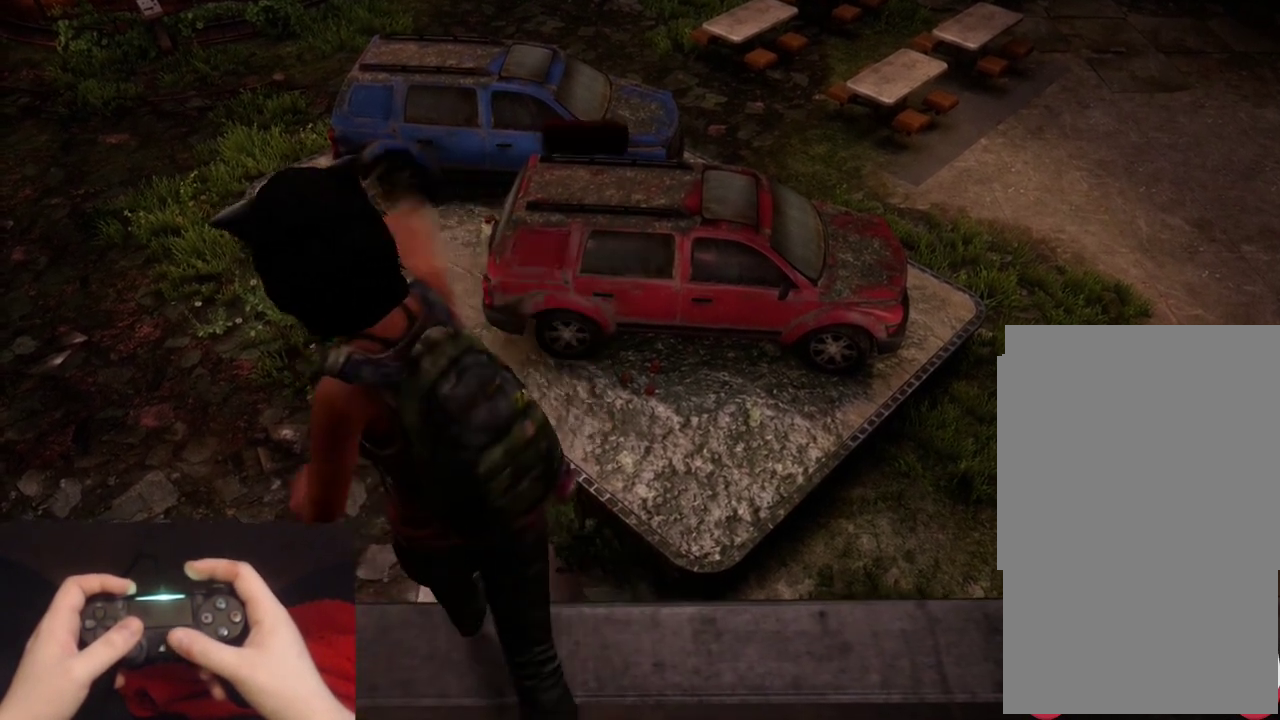
{"buttons": [], "left_stick": "center", "right_stick": "center", "events": [[100, "L1", "up"]]}
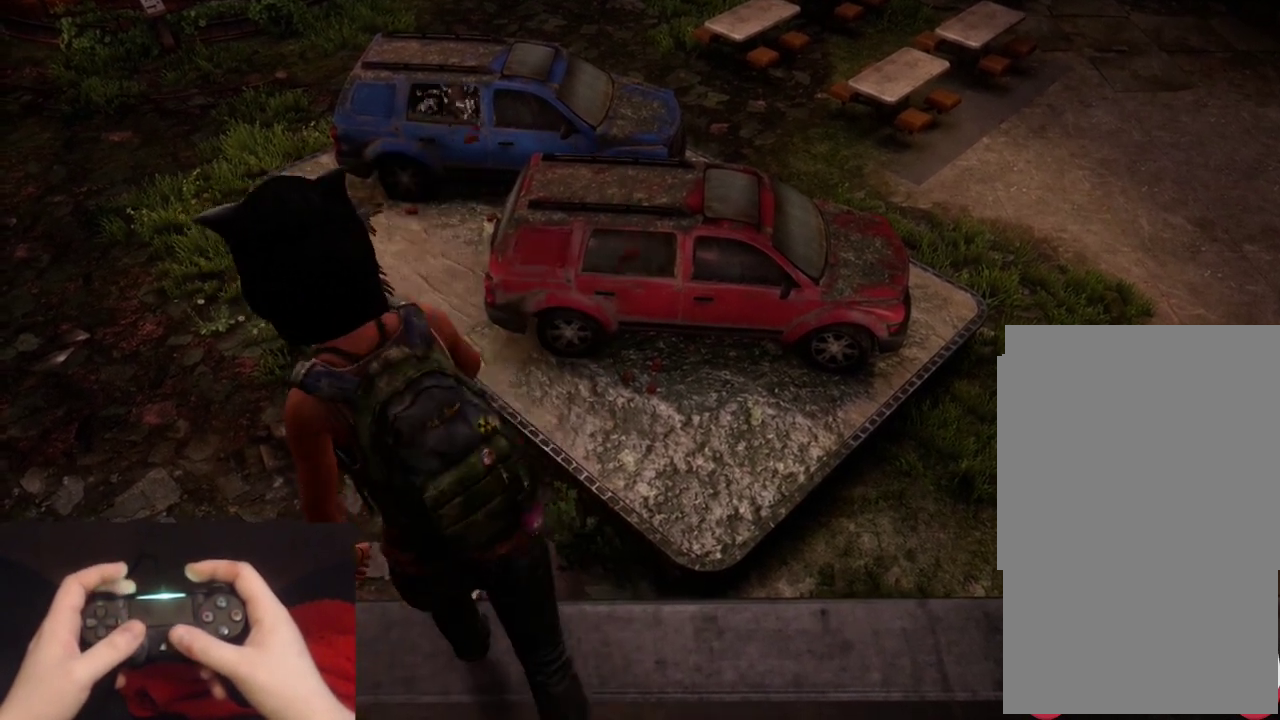
{"buttons": [], "left_stick": "center", "right_stick": "center", "events": []}
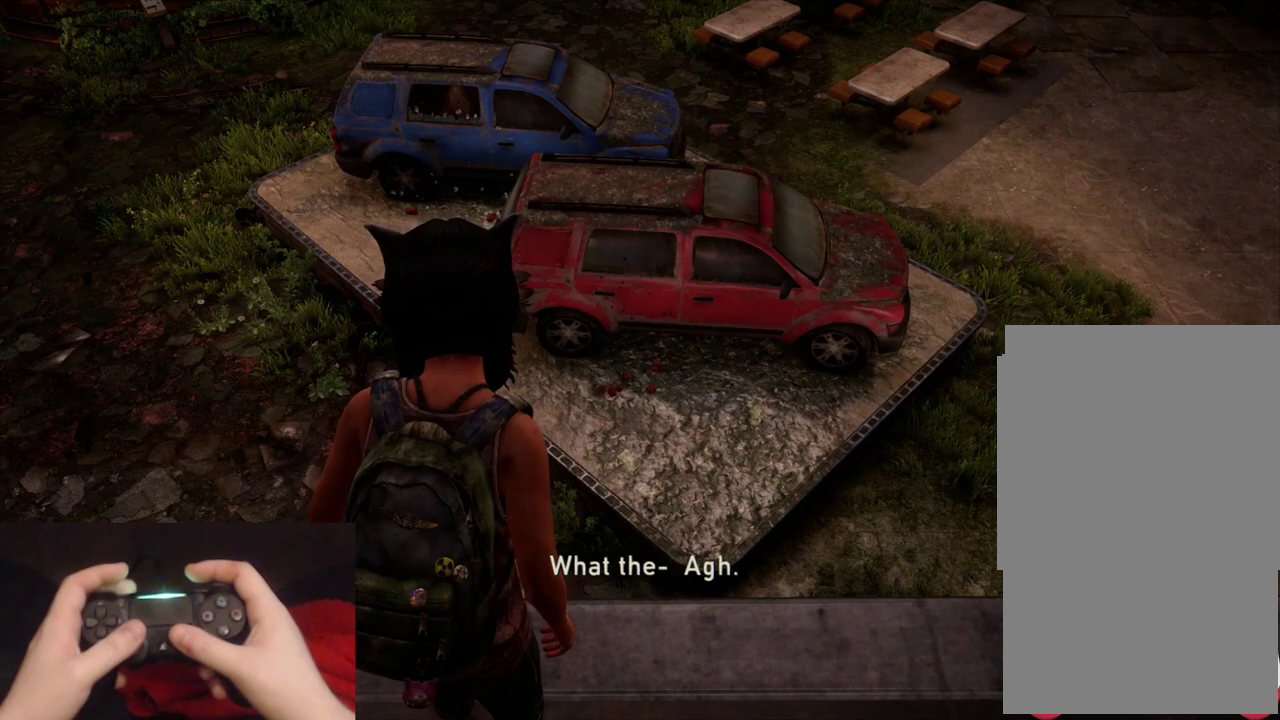
{"buttons": ["L2"], "left_stick": "down-right", "right_stick": "center", "events": [[333, "left_stick", "down-right"], [483, "L2", "down"]]}
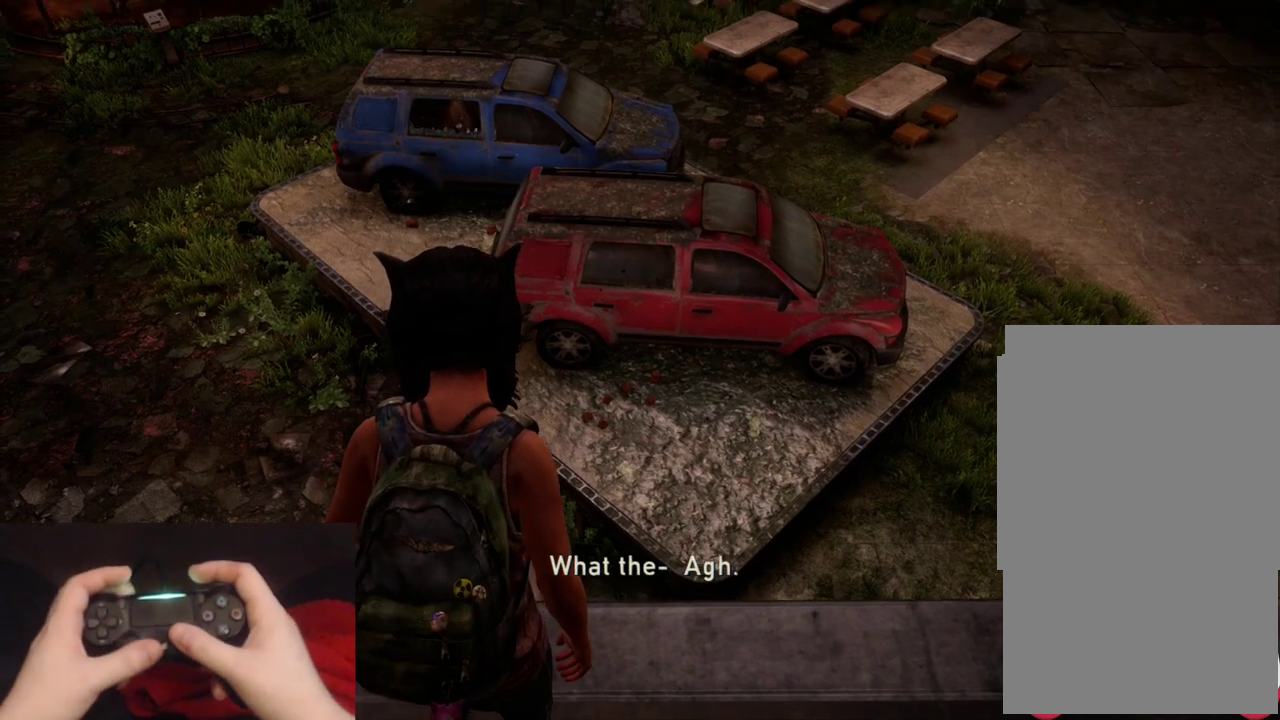
{"buttons": ["TRIANGLE", "L2"], "left_stick": "down-right", "right_stick": "center", "events": [[200, "right_stick", "right"], [350, "right_stick", "center"], [400, "TRIANGLE", "down"]]}
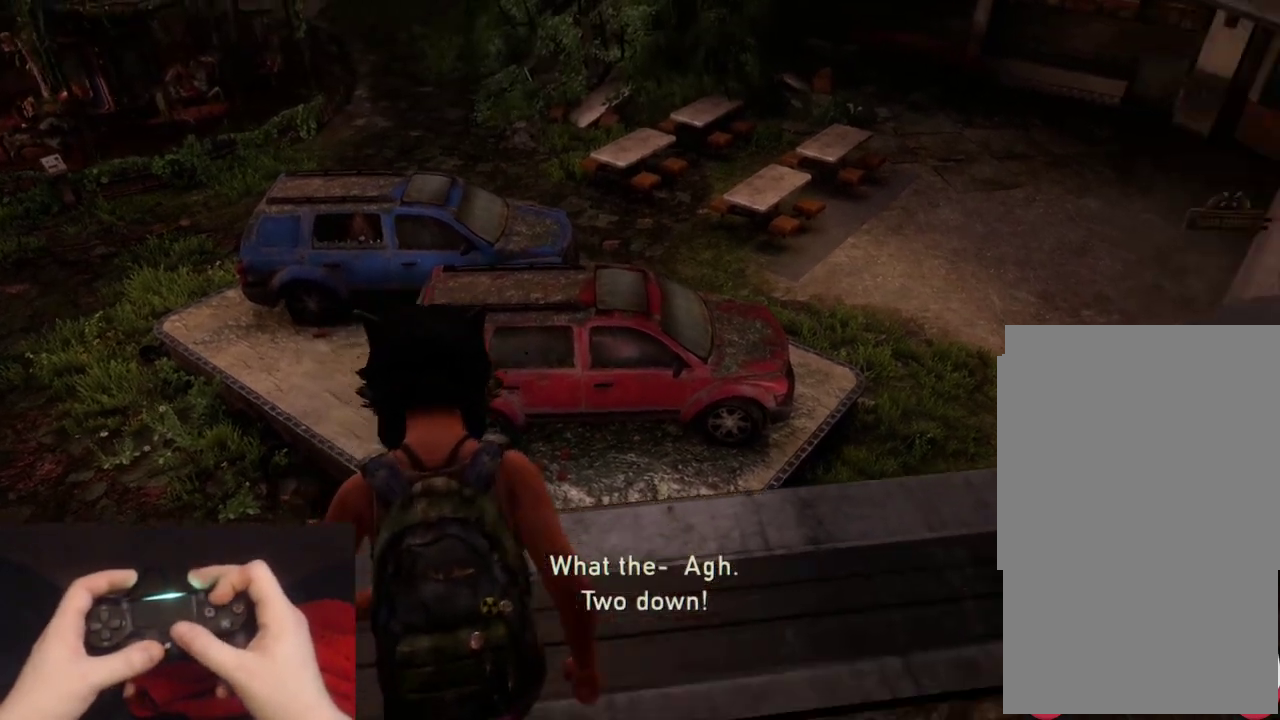
{"buttons": ["TRIANGLE", "L2"], "left_stick": "down-right", "right_stick": "center", "events": []}
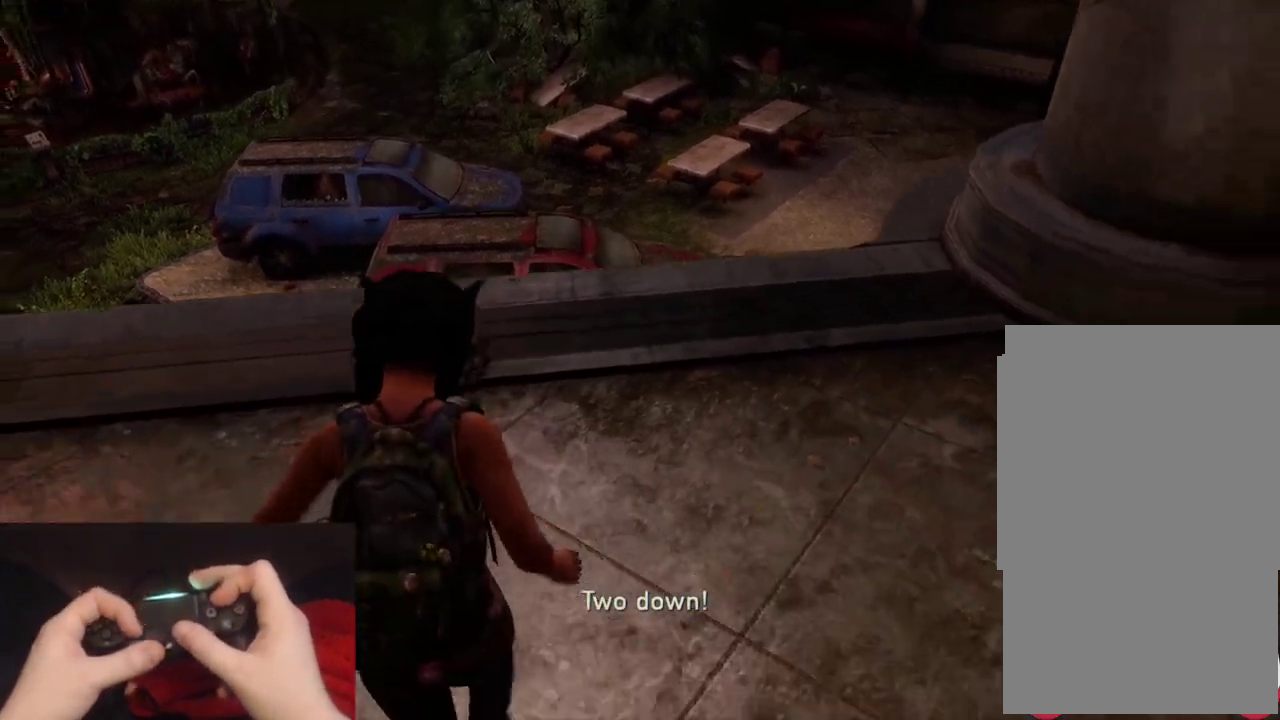
{"buttons": ["TRIANGLE", "L2"], "left_stick": "down", "right_stick": "center", "events": [[400, "left_stick", "down"]]}
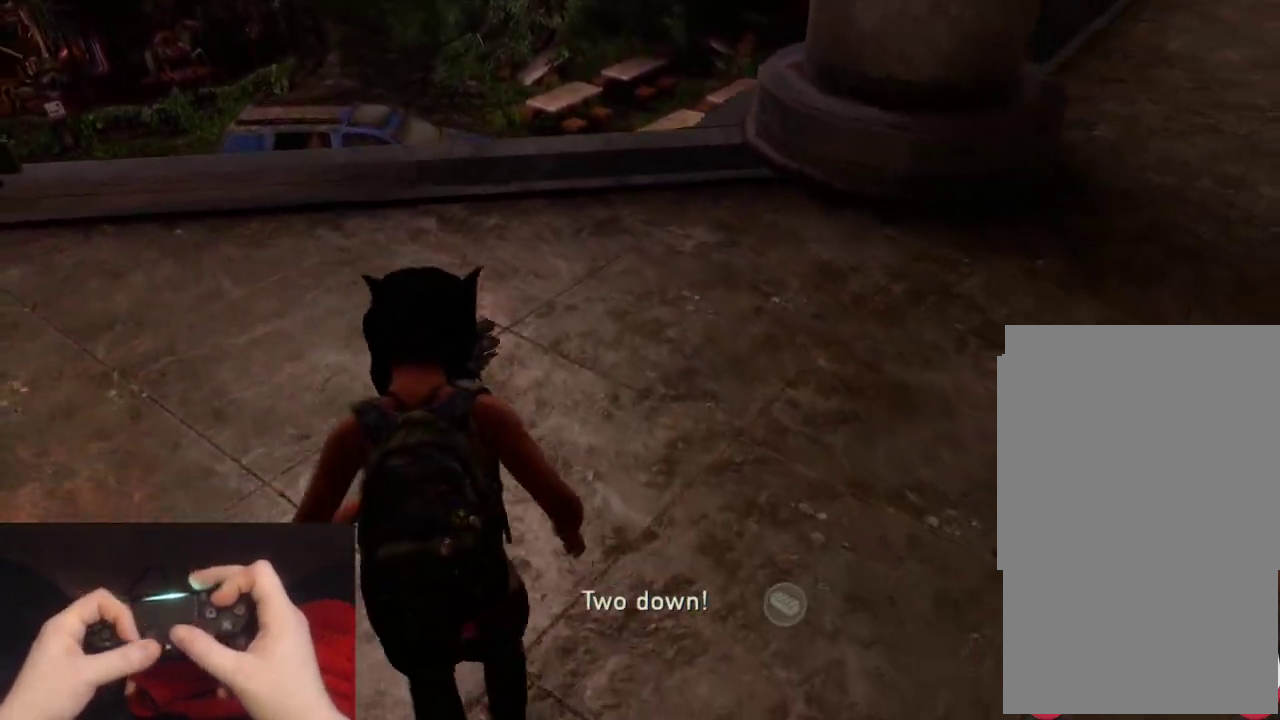
{"buttons": ["L2"], "left_stick": "up", "right_stick": "center", "events": [[17, "left_stick", "down-left"], [100, "left_stick", "left"], [200, "left_stick", "up"], [250, "right_stick", "down-left"], [300, "TRIANGLE", "up"], [417, "right_stick", "center"]]}
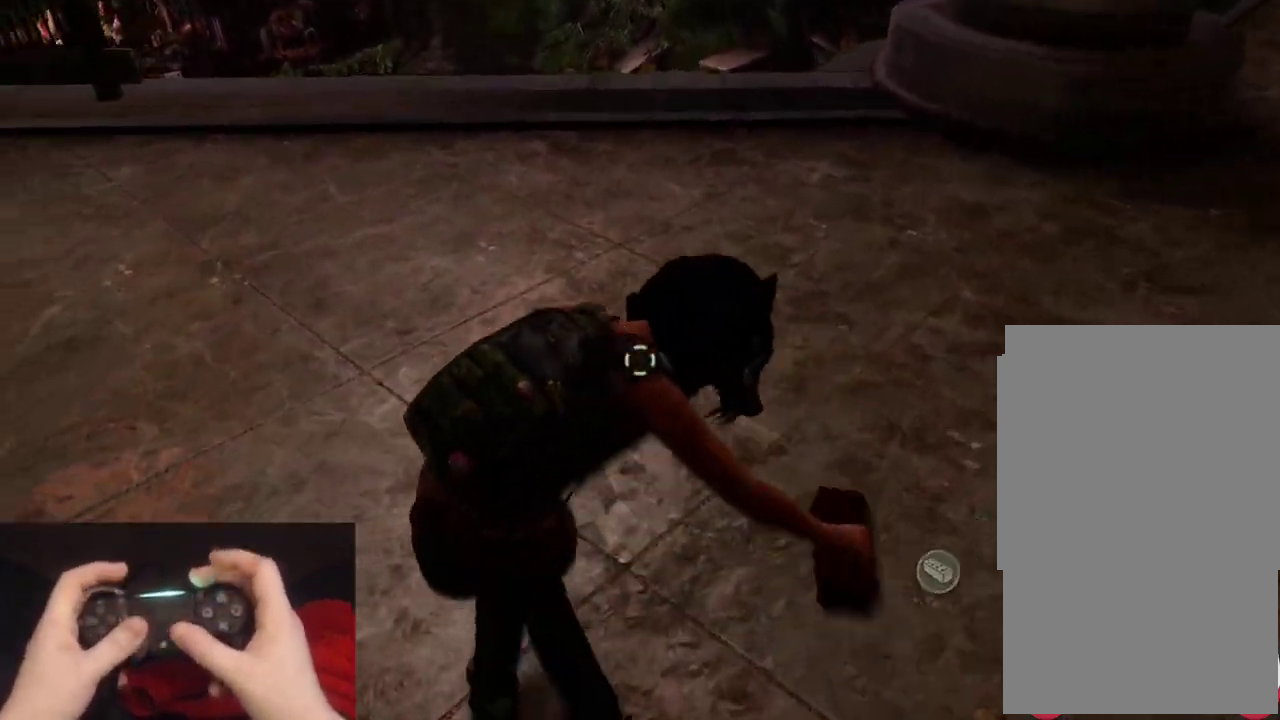
{"buttons": ["L2"], "left_stick": "up", "right_stick": "center", "events": [[317, "right_stick", "down"], [433, "right_stick", "center"]]}
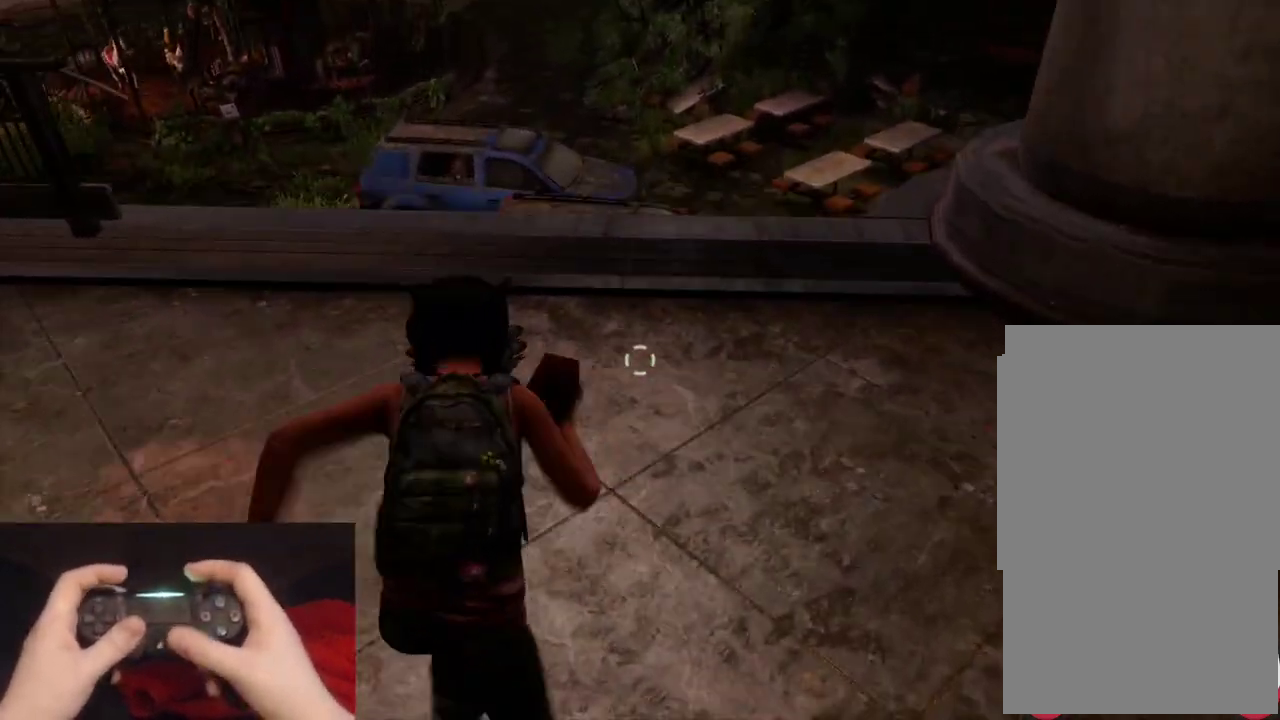
{"buttons": ["L2"], "left_stick": "up", "right_stick": "center", "events": [[200, "right_stick", "down"], [333, "right_stick", "center"]]}
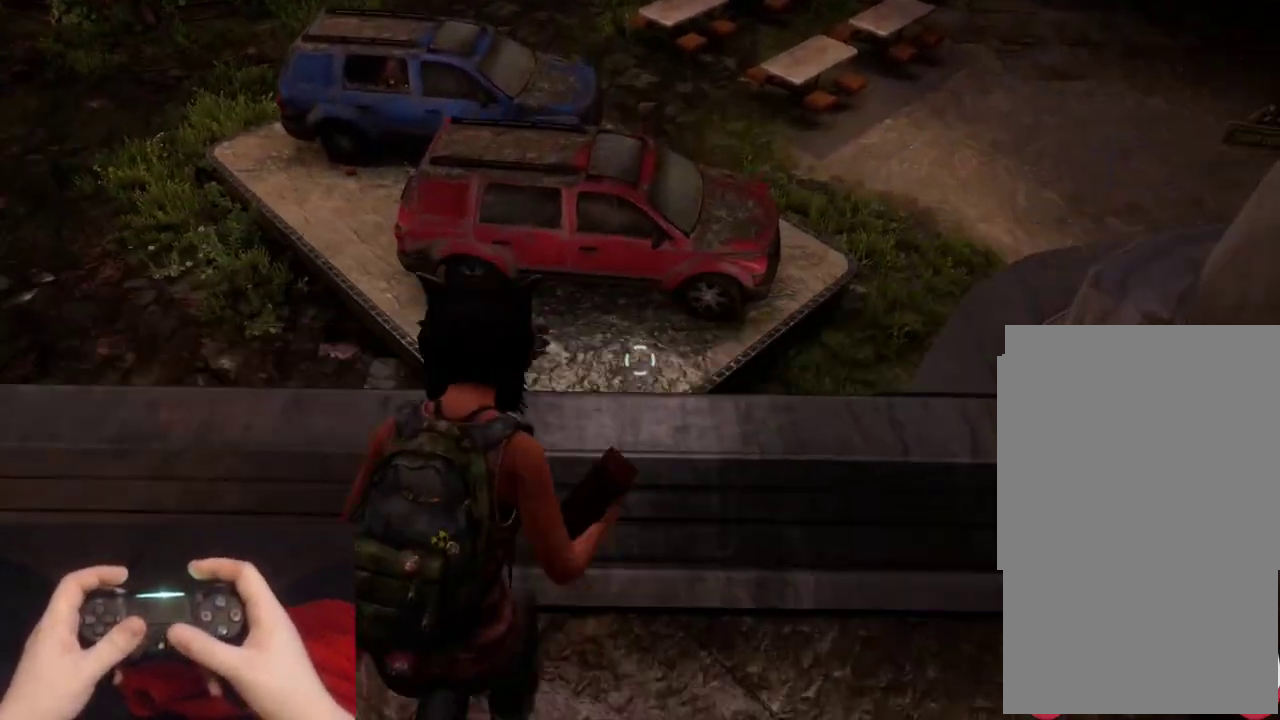
{"buttons": ["L1"], "left_stick": "up", "right_stick": "up-left", "events": [[133, "L1", "down"], [217, "L2", "up"], [467, "right_stick", "up-left"]]}
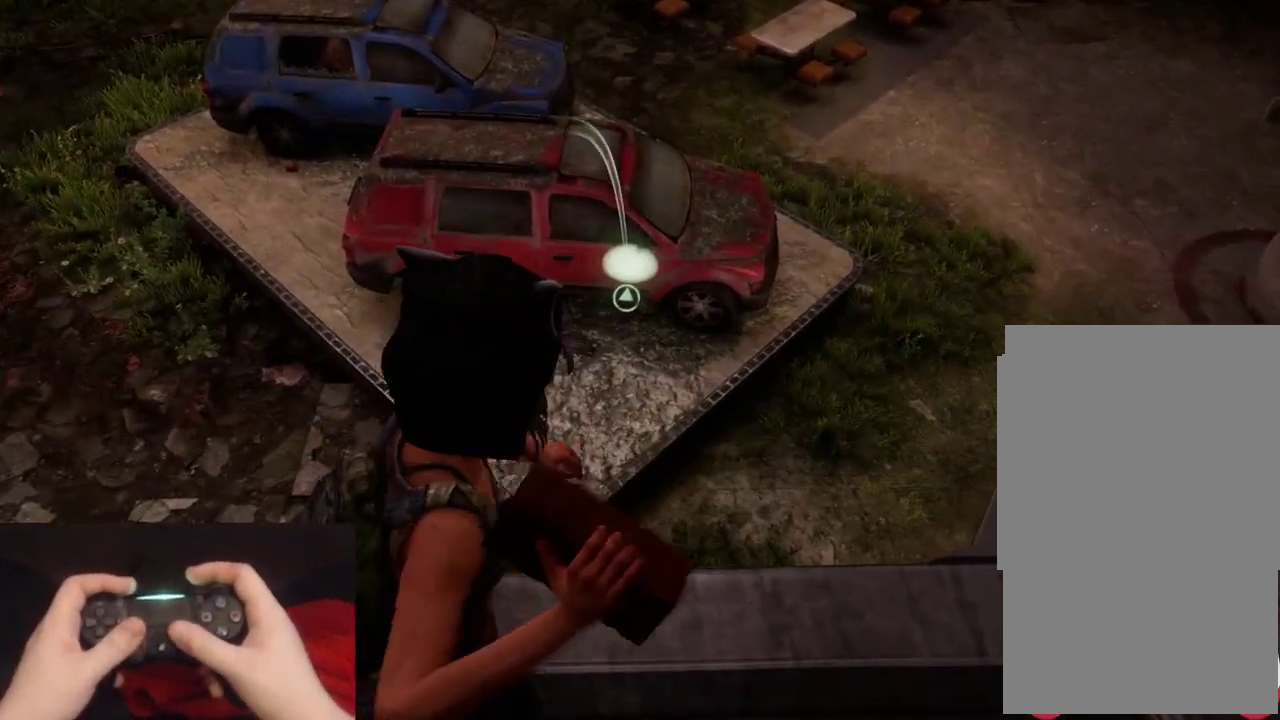
{"buttons": ["L1"], "left_stick": "center", "right_stick": "up-left"}
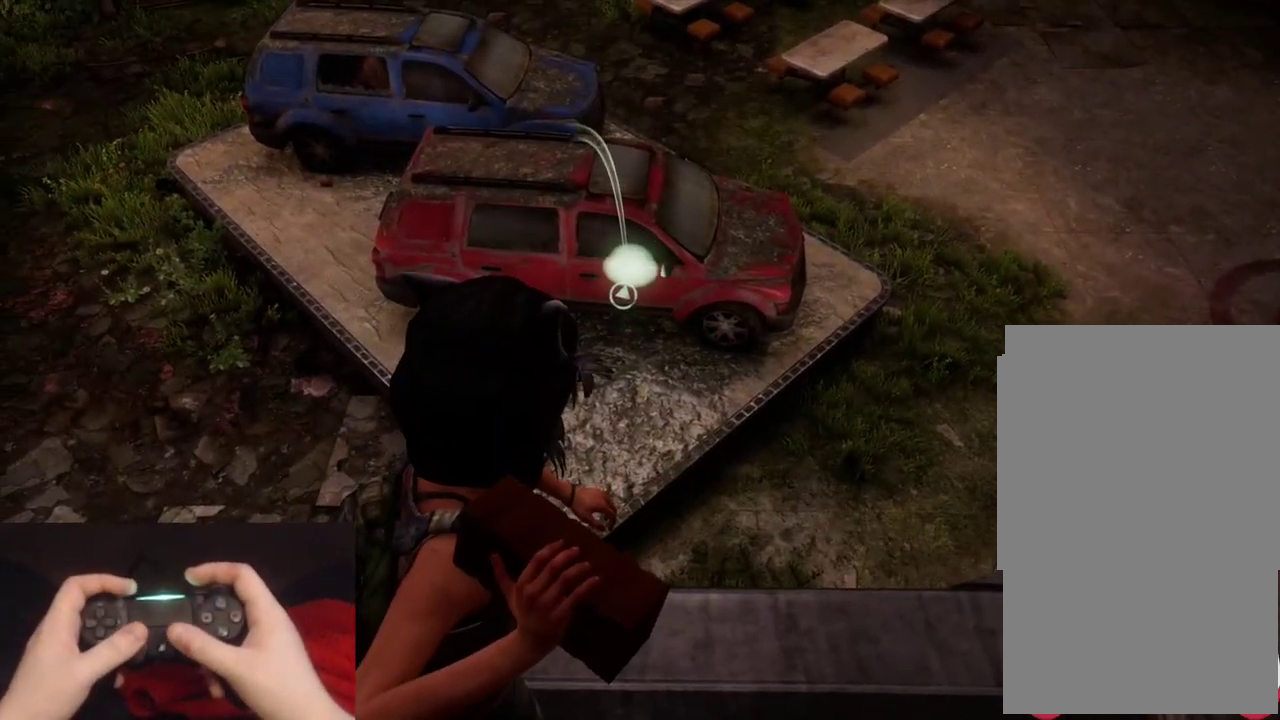
{"buttons": ["L1"], "left_stick": "center", "right_stick": "up-left"}
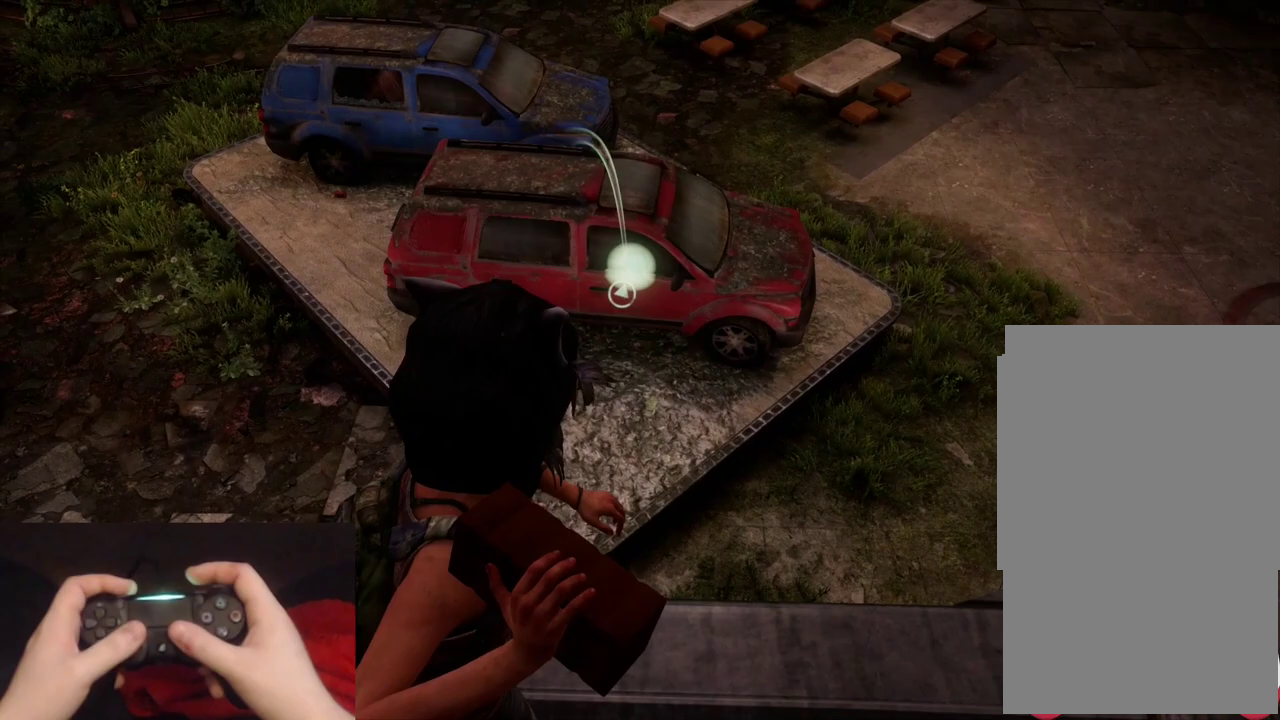
{"buttons": ["L1"], "left_stick": "center", "right_stick": "center", "events": [[133, "right_stick", "center"]]}
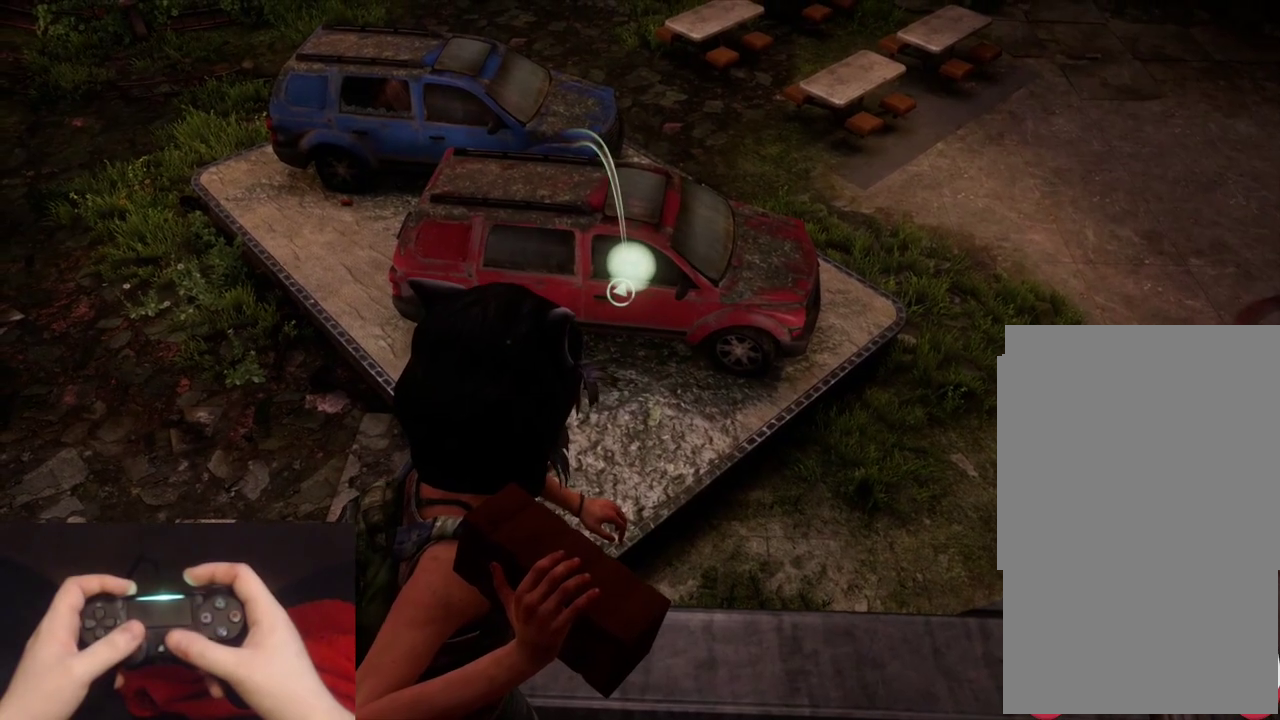
{"buttons": ["L1"], "left_stick": "center", "right_stick": "center", "events": []}
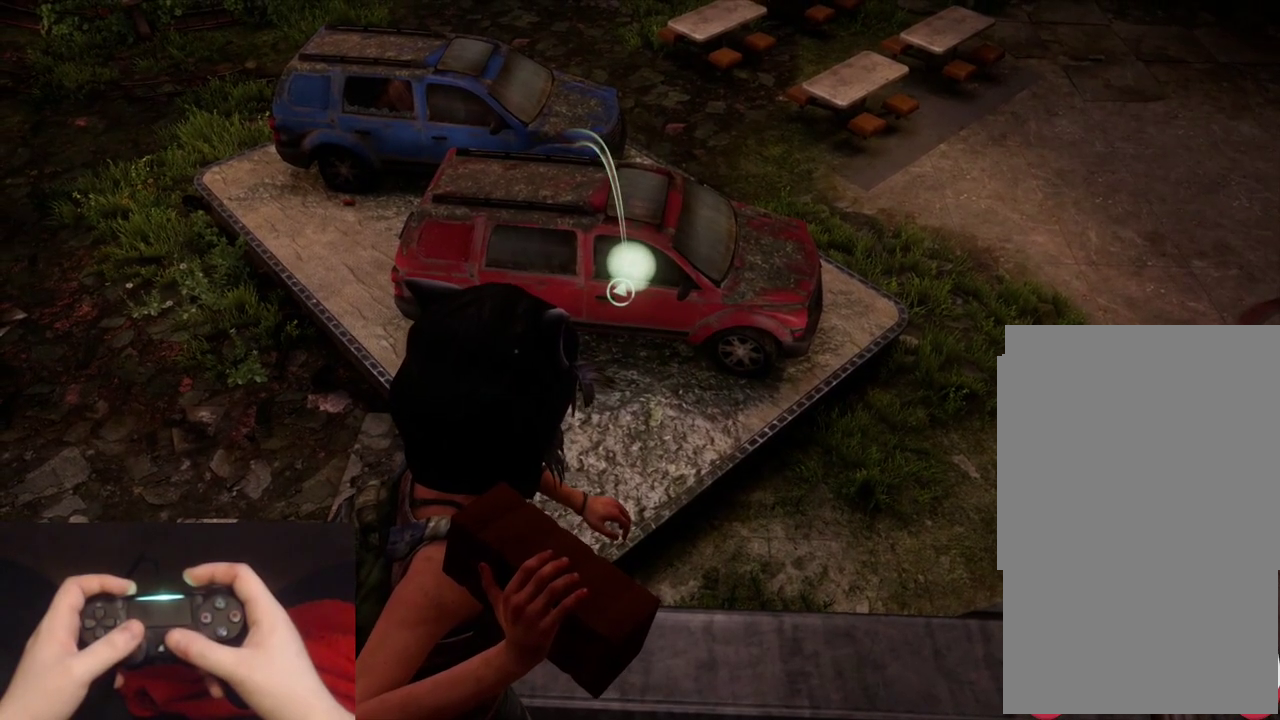
{"buttons": ["L1"], "left_stick": "center", "right_stick": "center", "events": []}
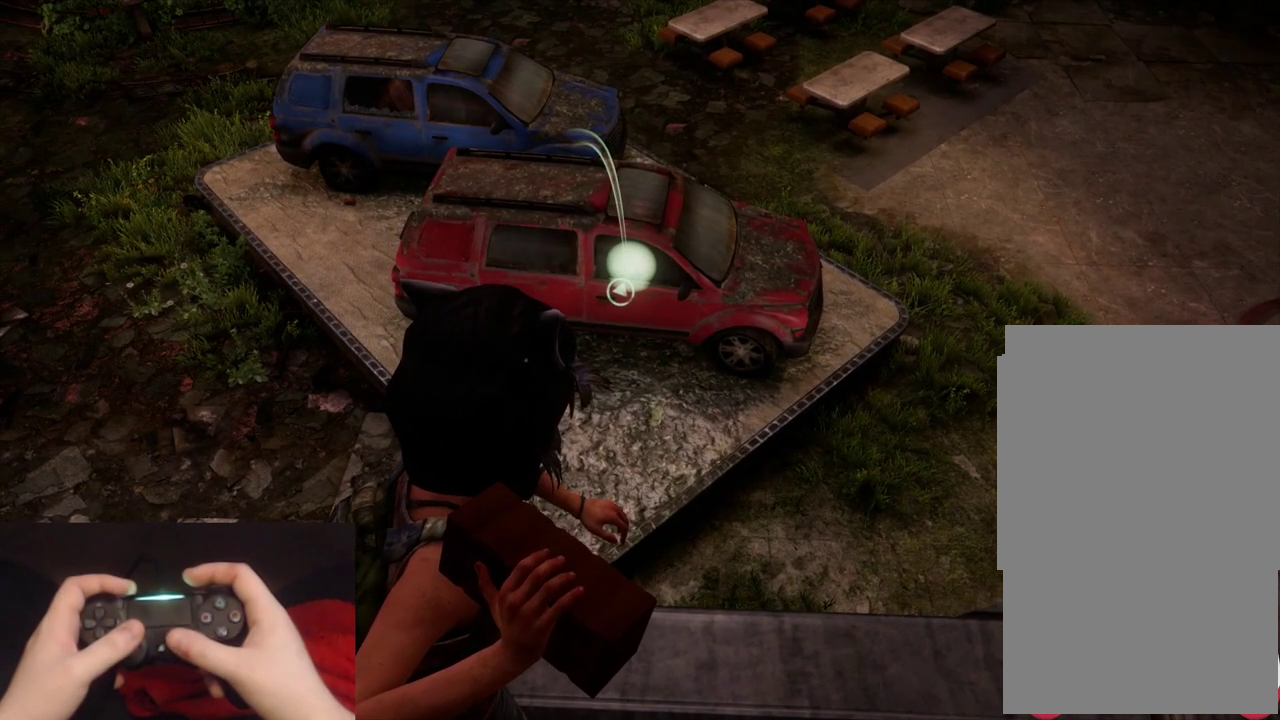
{"buttons": ["L1"], "left_stick": "center", "right_stick": "center", "events": []}
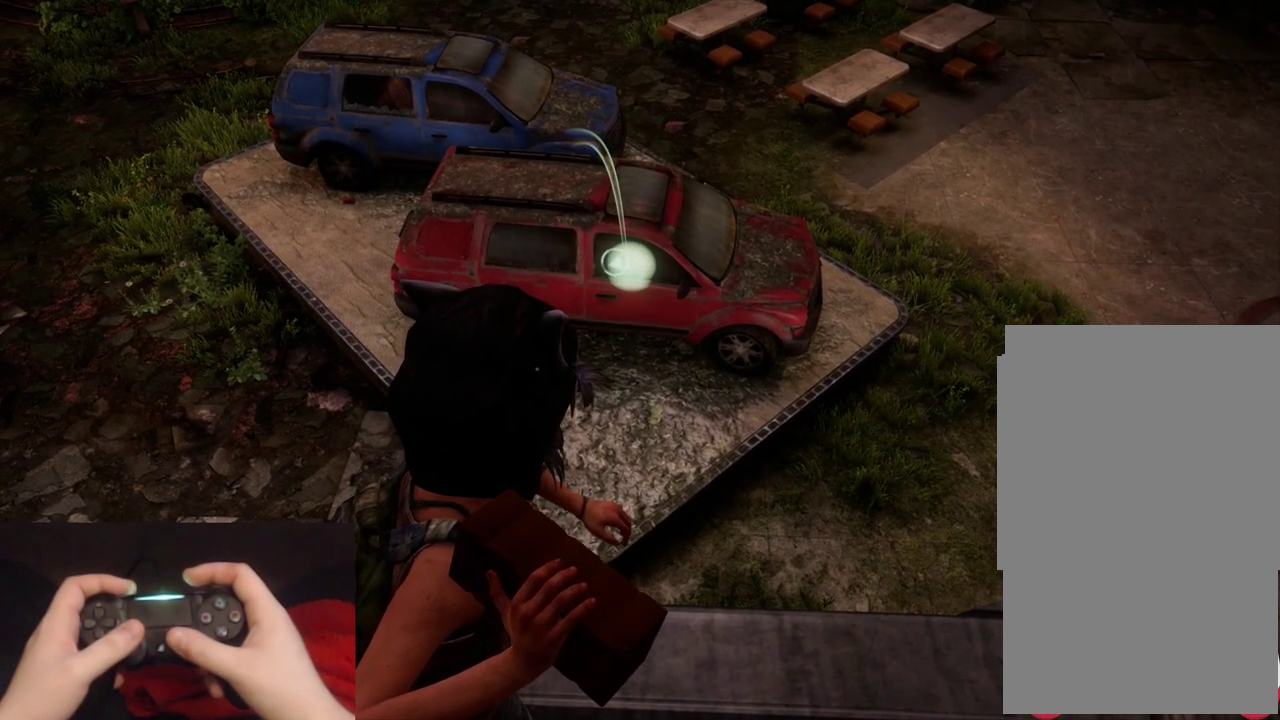
{"buttons": ["L1"], "left_stick": "center", "right_stick": "center", "events": [[233, "R1", "down"], [333, "R1", "up"]]}
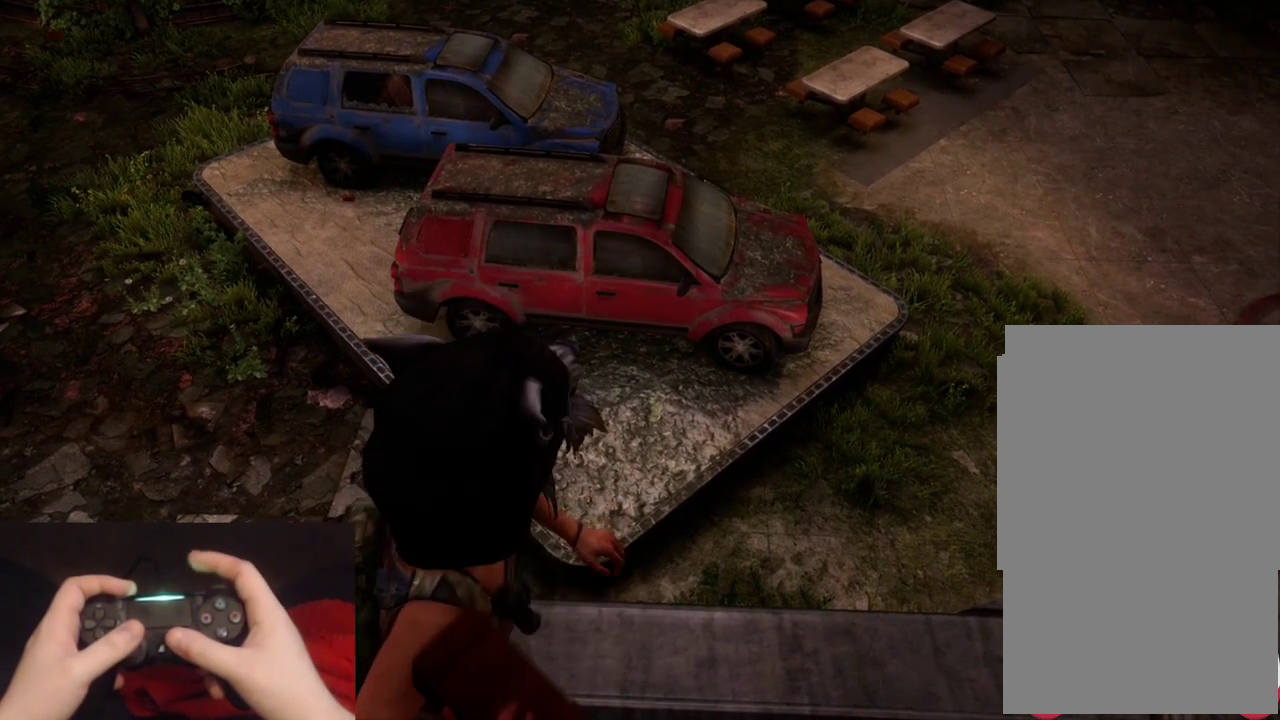
{"buttons": [], "left_stick": "center", "right_stick": "center", "events": [[367, "L1", "up"]]}
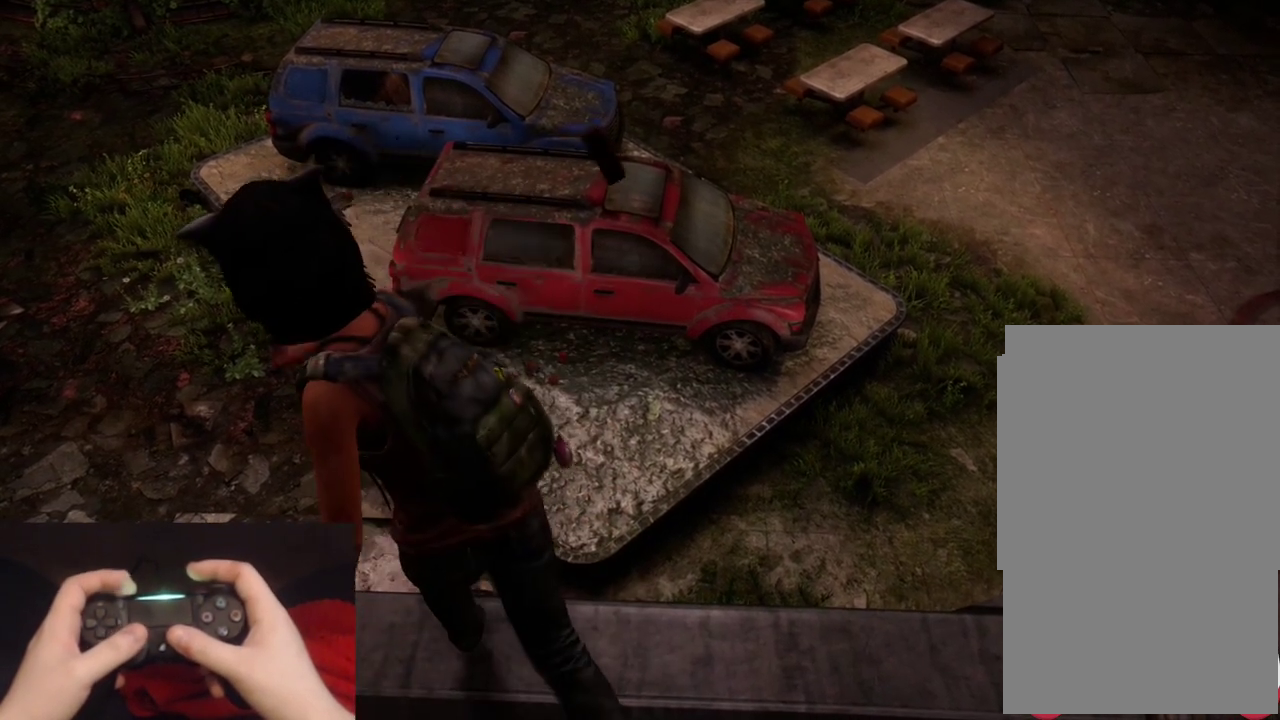
{"buttons": [], "left_stick": "center", "right_stick": "center", "events": []}
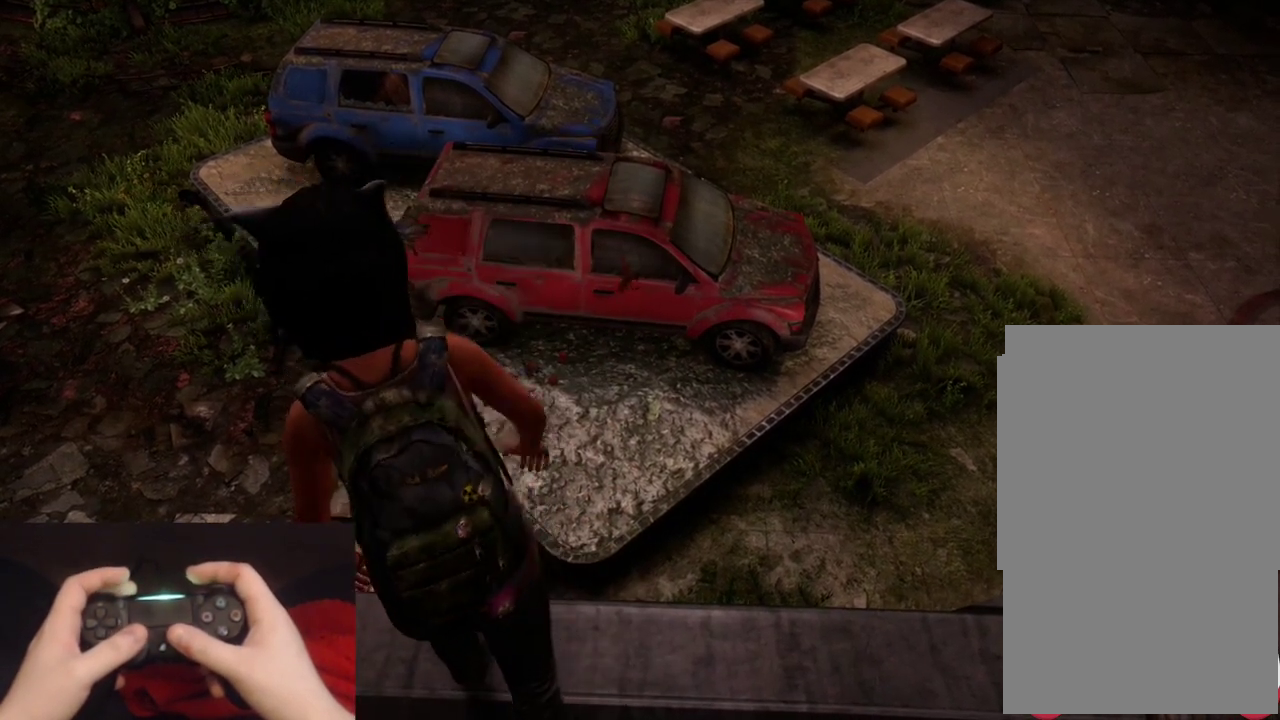
{"buttons": [], "left_stick": "center", "right_stick": "center", "events": []}
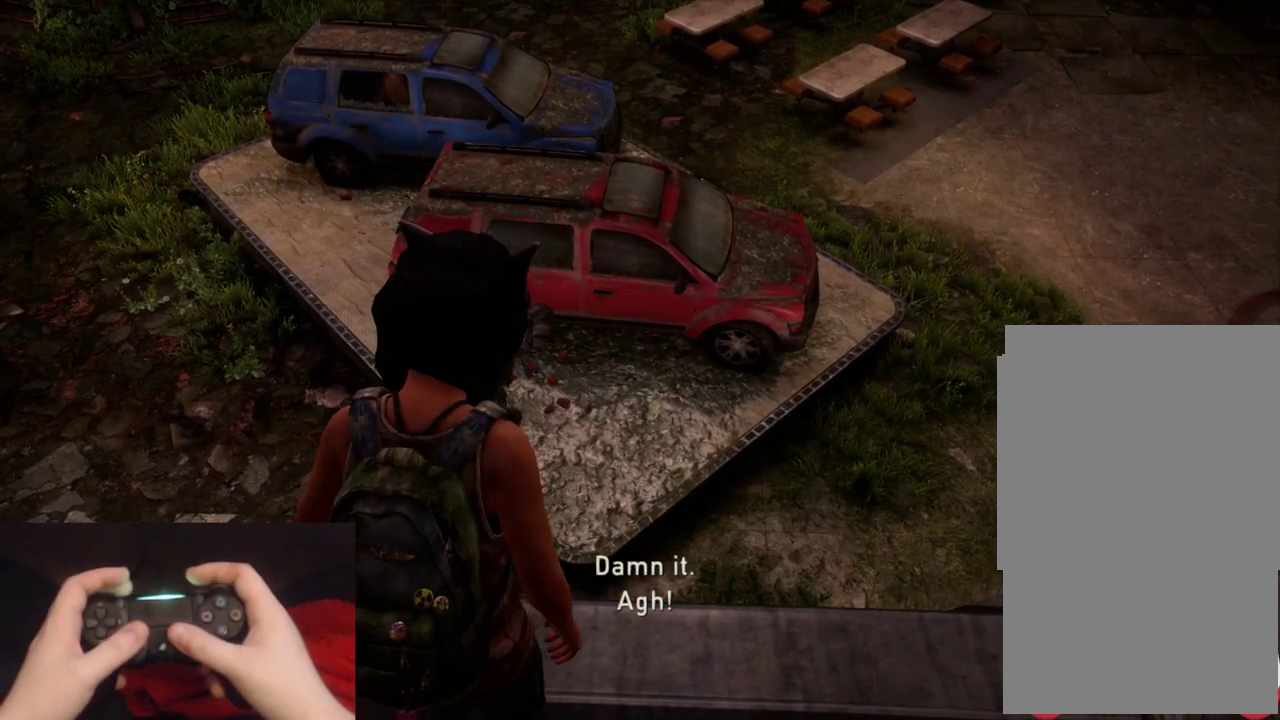
{"buttons": ["L2"], "left_stick": "down", "right_stick": "up-left", "events": [[50, "L2", "down"], [117, "left_stick", "down"], [167, "right_stick", "up-left"]]}